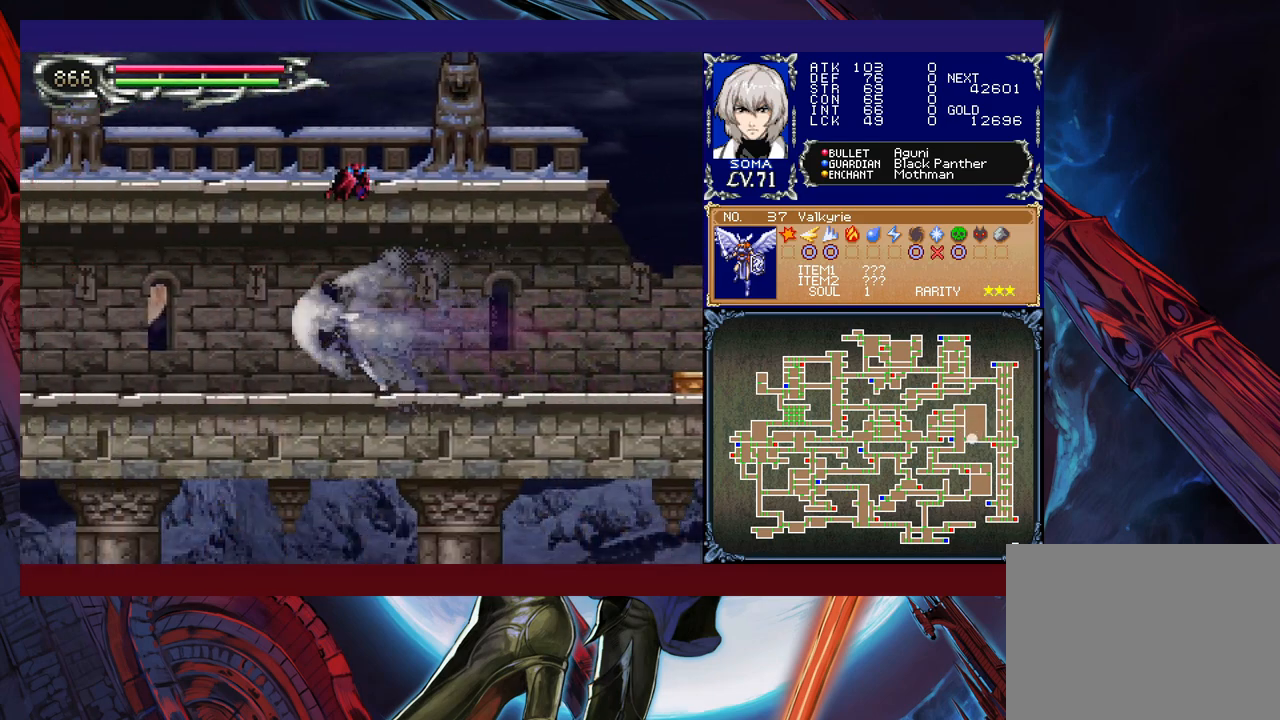
Gameplay with a controller (Xbox layout); each line is a JSON object with the inputs held at the frame after it. "events" lists button and stick changes between this image and that frame as [ms after this image, input, new state], when the widget could be followed in between. Not read: L2 R2 right_stick.
{"buttons": ["R1"], "left_stick": "up-left", "events": []}
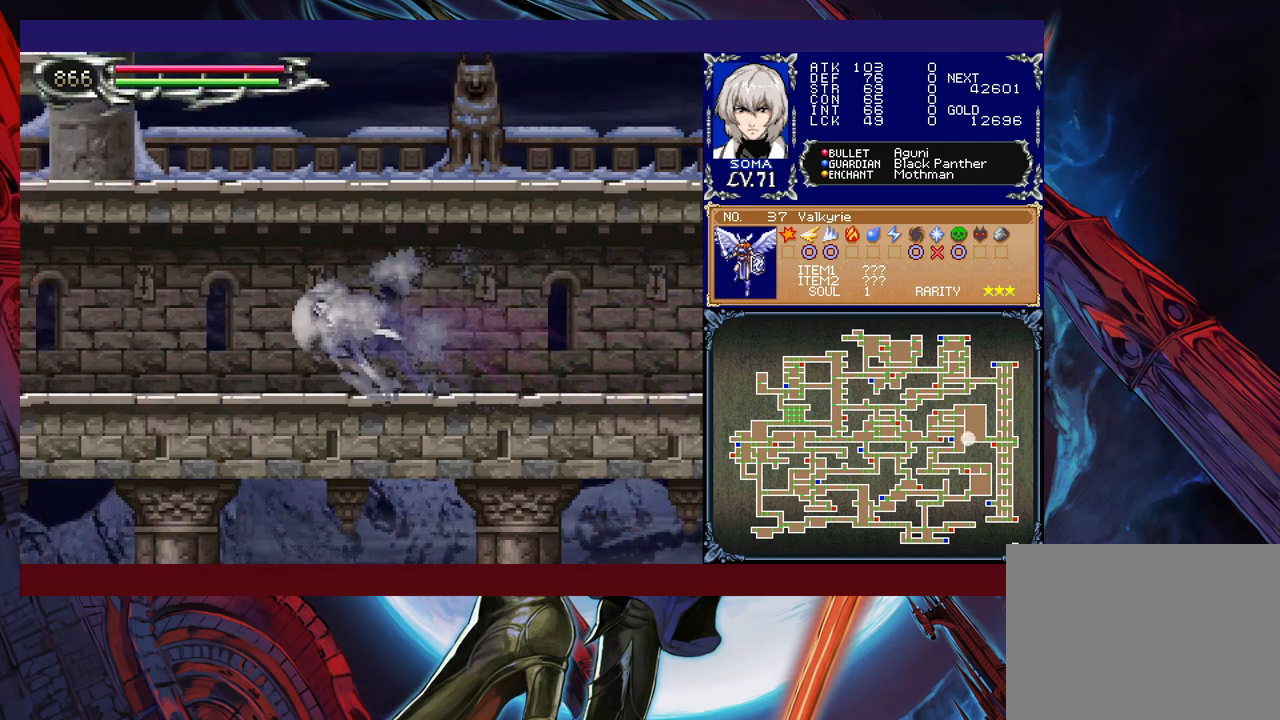
{"buttons": ["R1"], "left_stick": "up-left", "events": []}
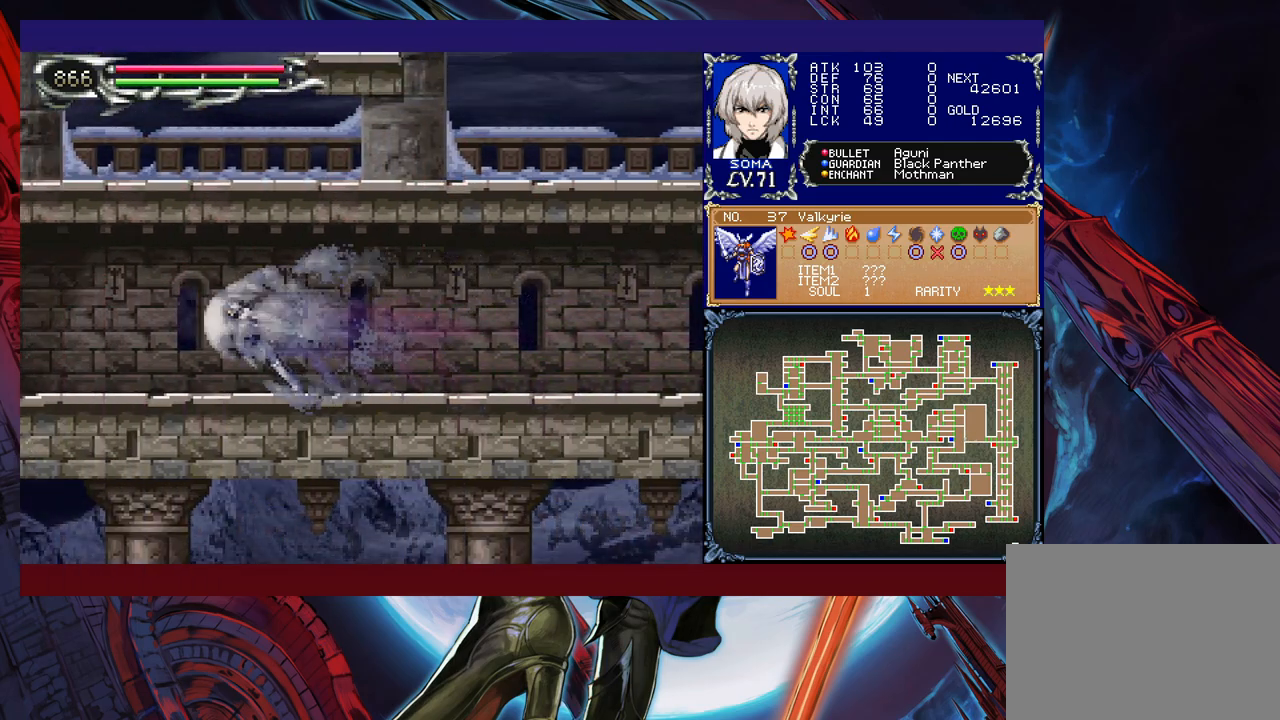
{"buttons": ["R1"], "left_stick": "right", "events": [[367, "left_stick", "right"]]}
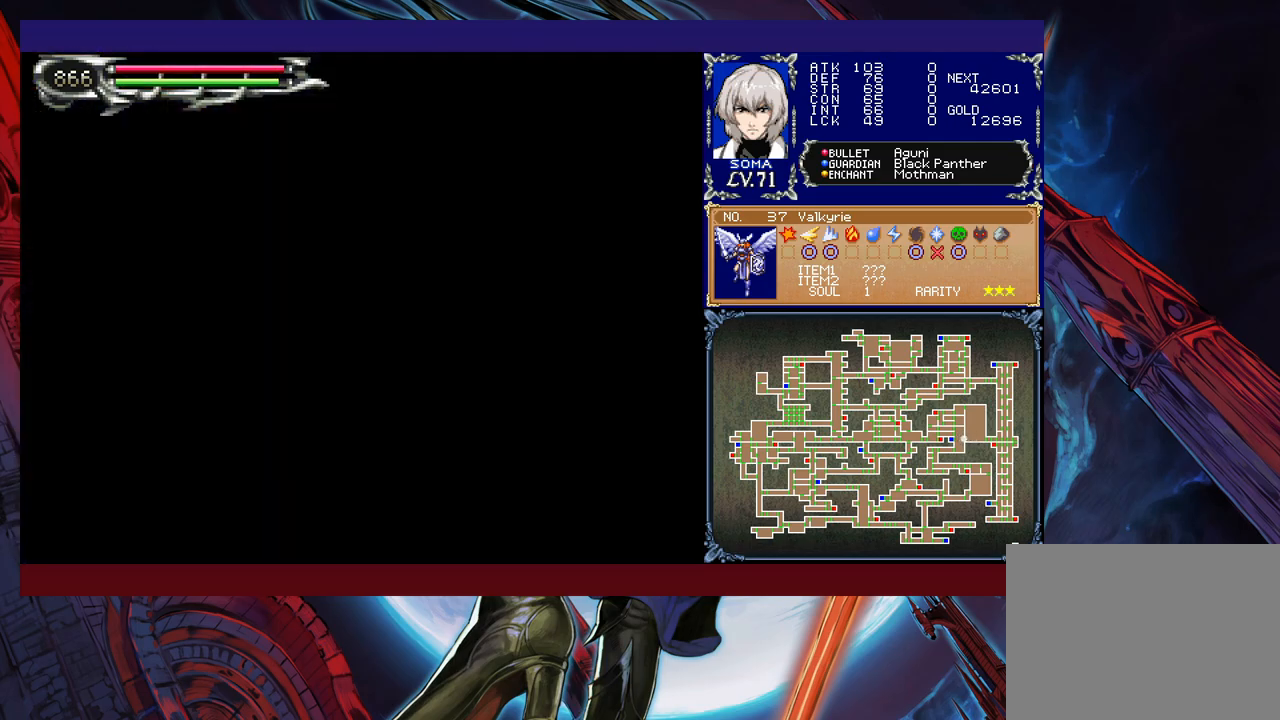
{"buttons": ["R1"], "left_stick": "right", "events": []}
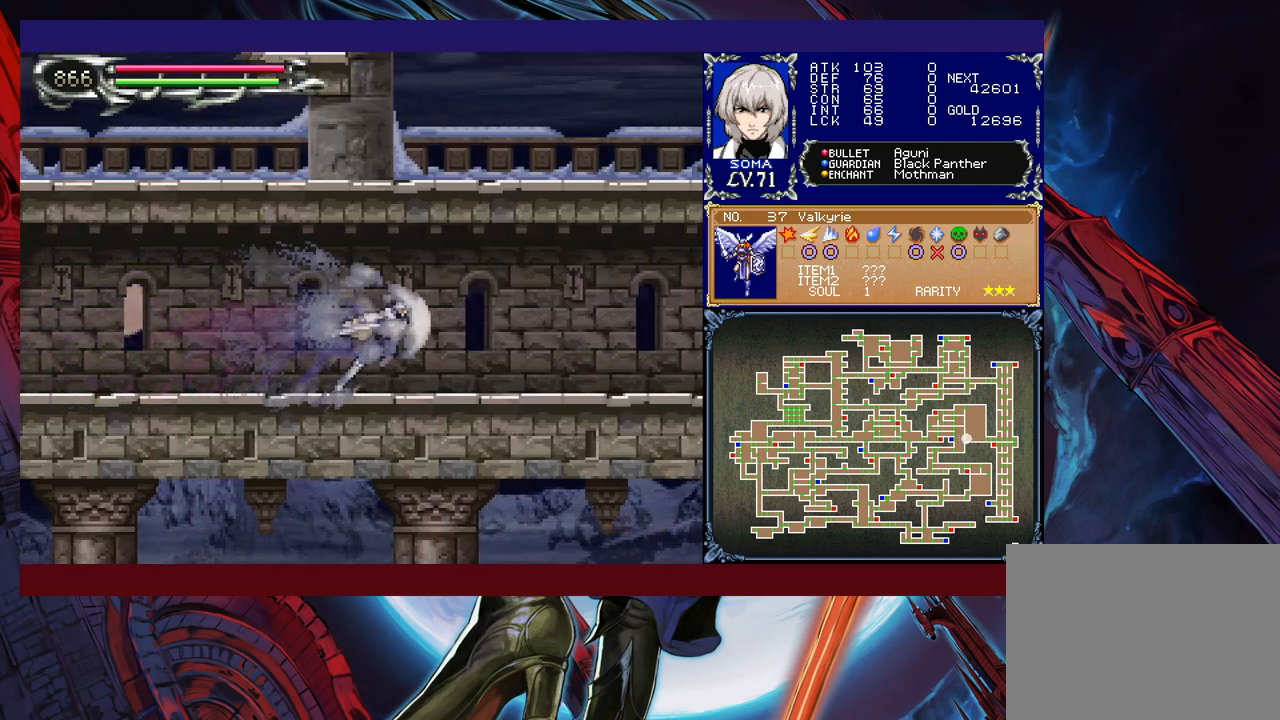
{"buttons": ["R1"], "left_stick": "right", "events": []}
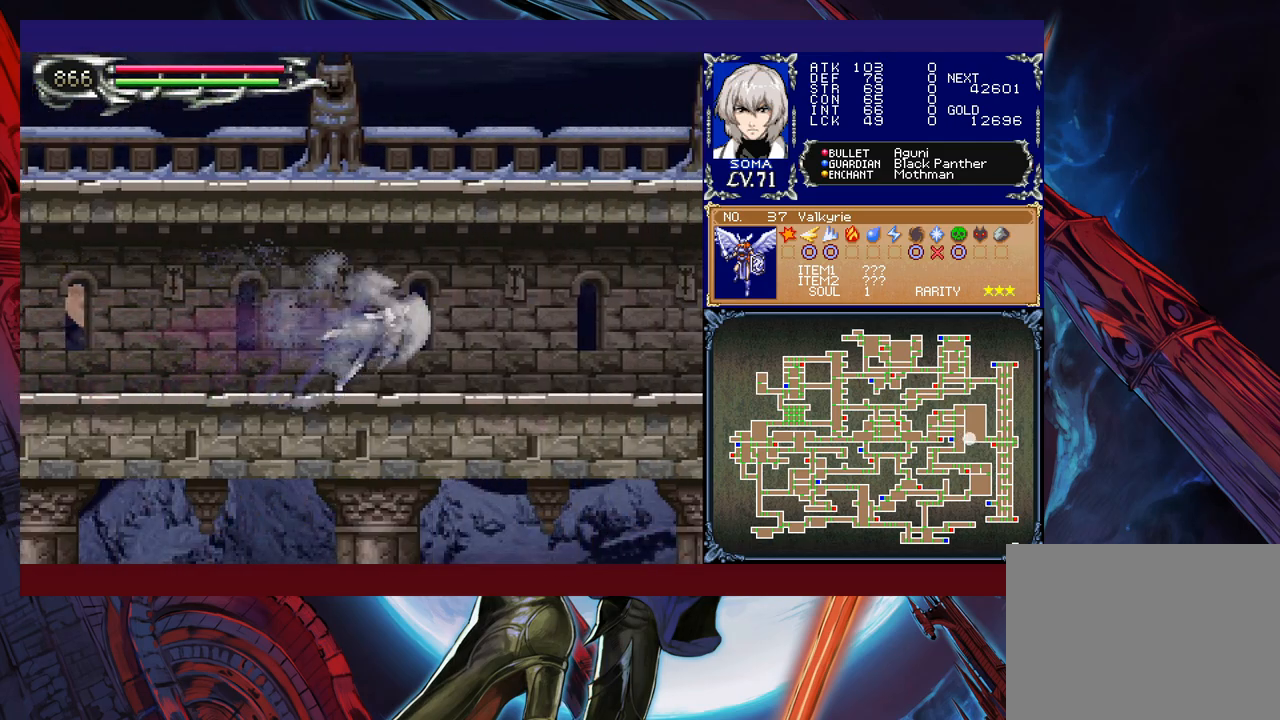
{"buttons": ["R1"], "left_stick": "right", "events": []}
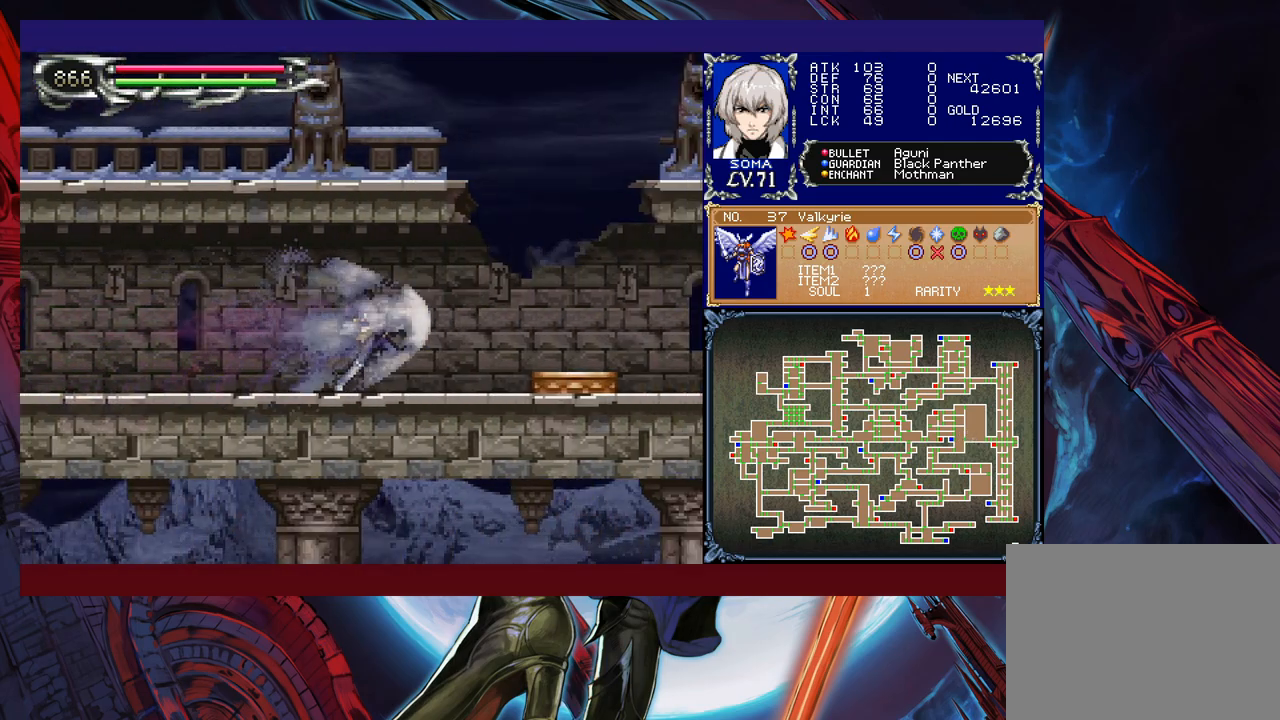
{"buttons": ["R1"], "left_stick": "right", "events": []}
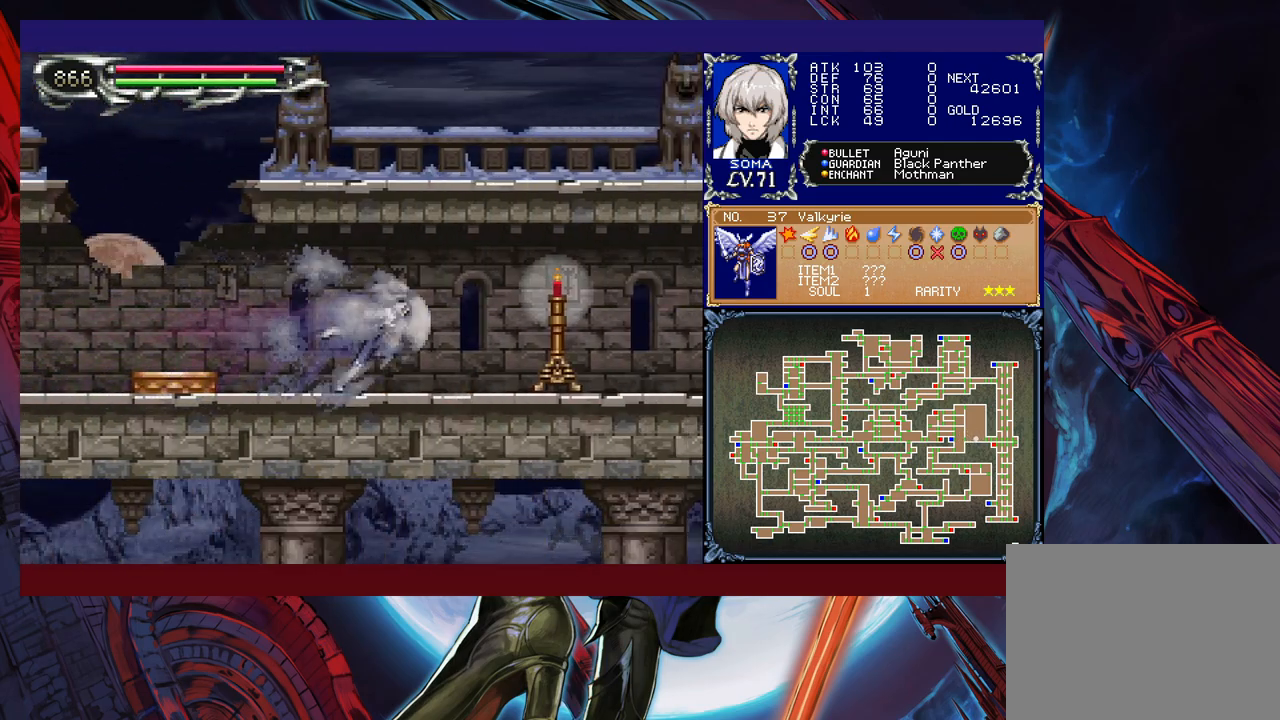
{"buttons": ["R1"], "left_stick": "right", "events": [[100, "B", "down"], [117, "A", "down"], [117, "B", "up"], [167, "A", "up"], [167, "left_stick", "up-left"], [317, "left_stick", "right"]]}
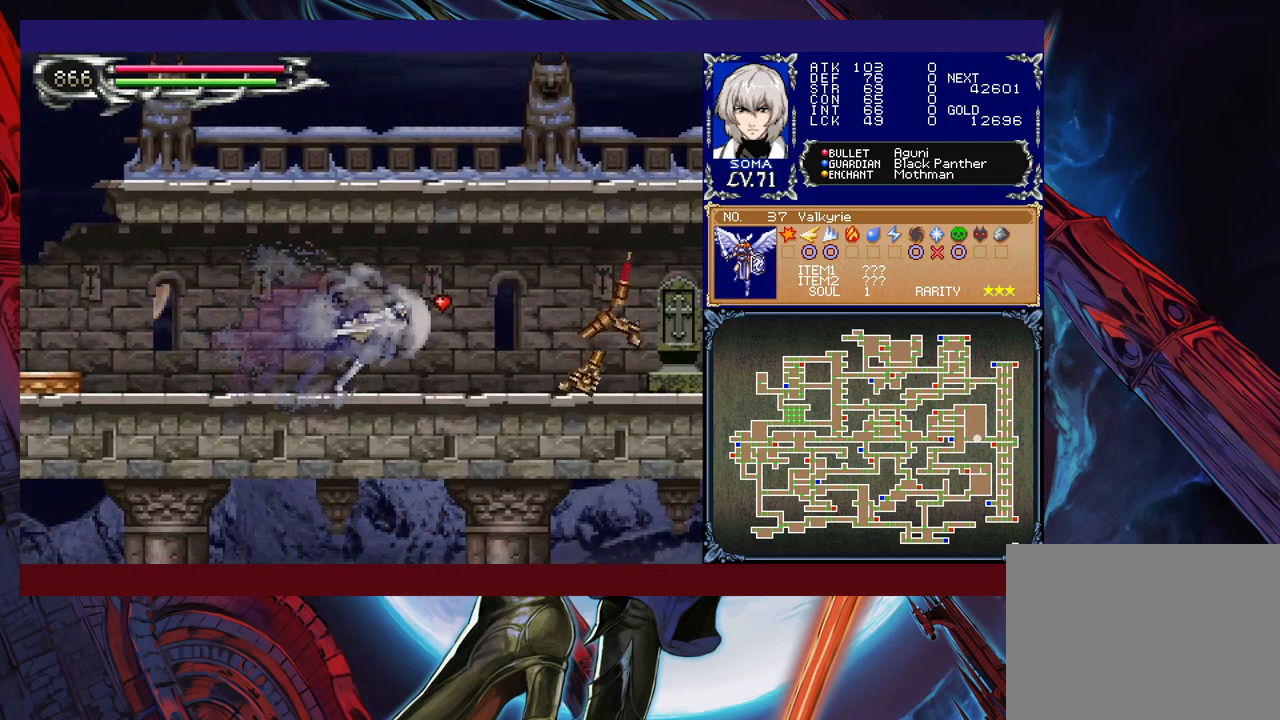
{"buttons": ["R1"], "left_stick": "left", "events": [[167, "A", "down"], [217, "A", "up"], [267, "left_stick", "left"]]}
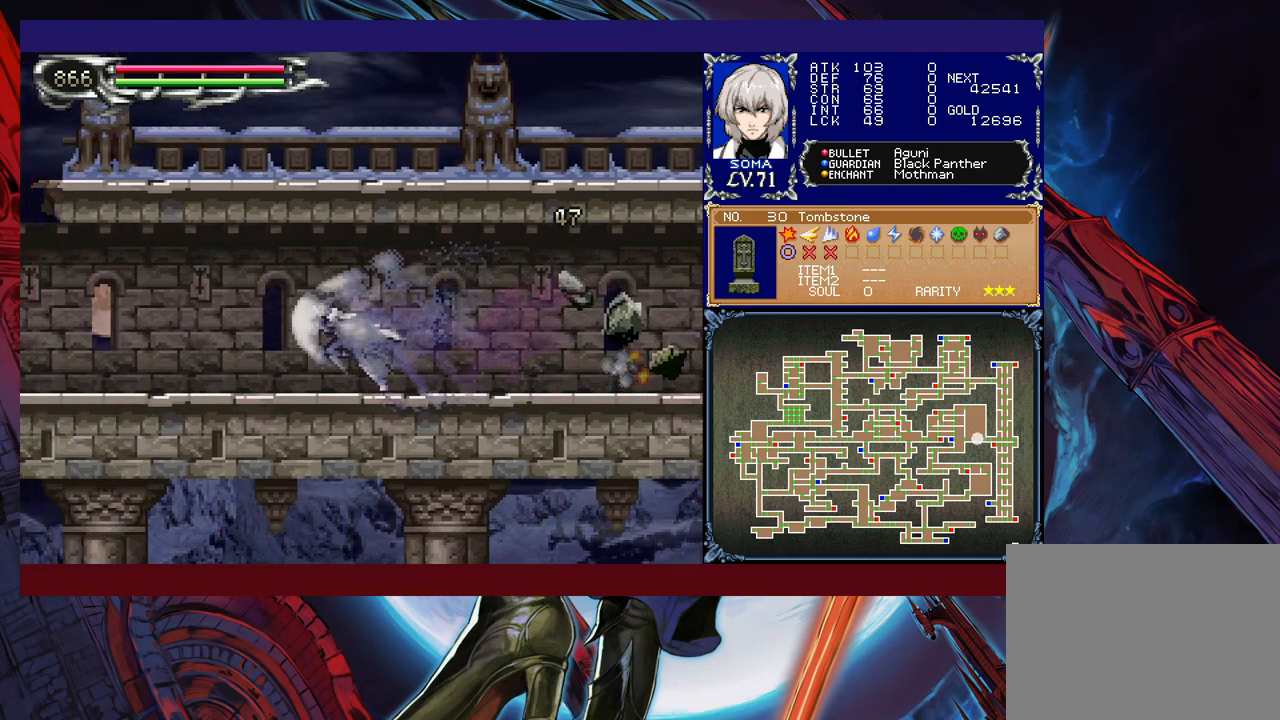
{"buttons": ["R1"], "left_stick": "up-left", "events": [[367, "B", "down"], [417, "left_stick", "up-left"], [467, "B", "up"]]}
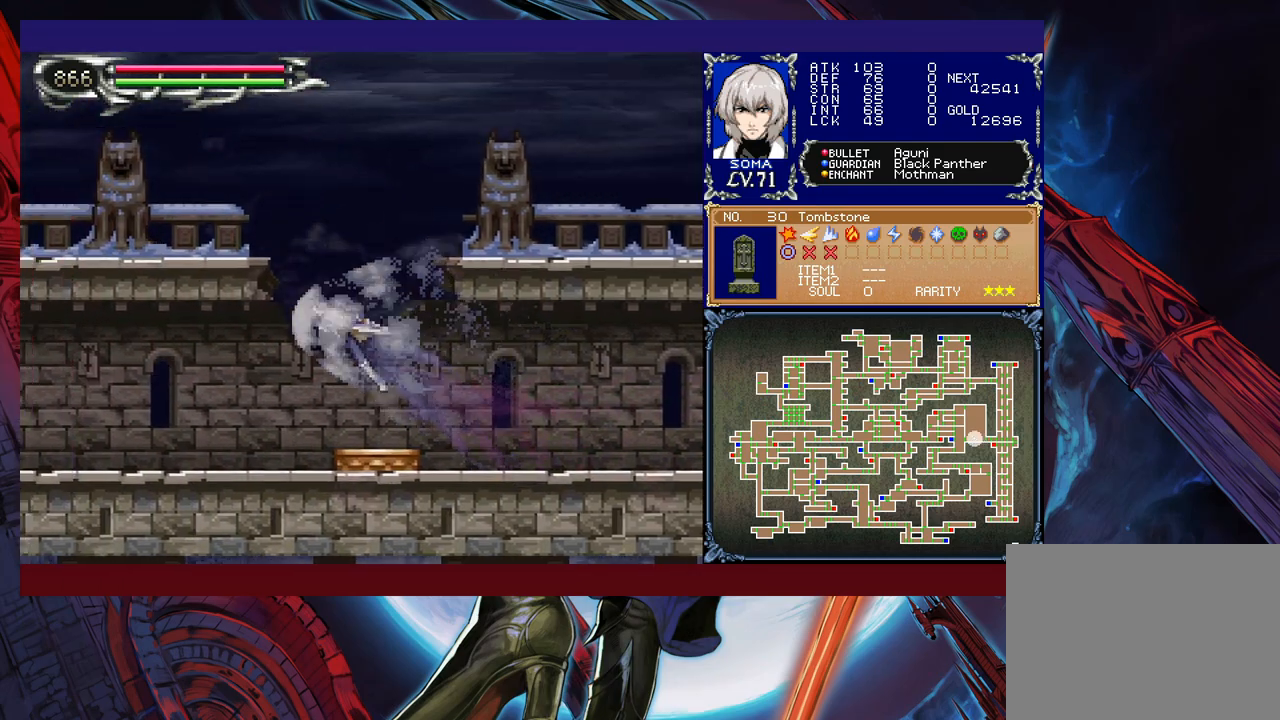
{"buttons": ["R1"], "left_stick": "up-left", "events": [[17, "Y", "down"], [150, "Y", "up"]]}
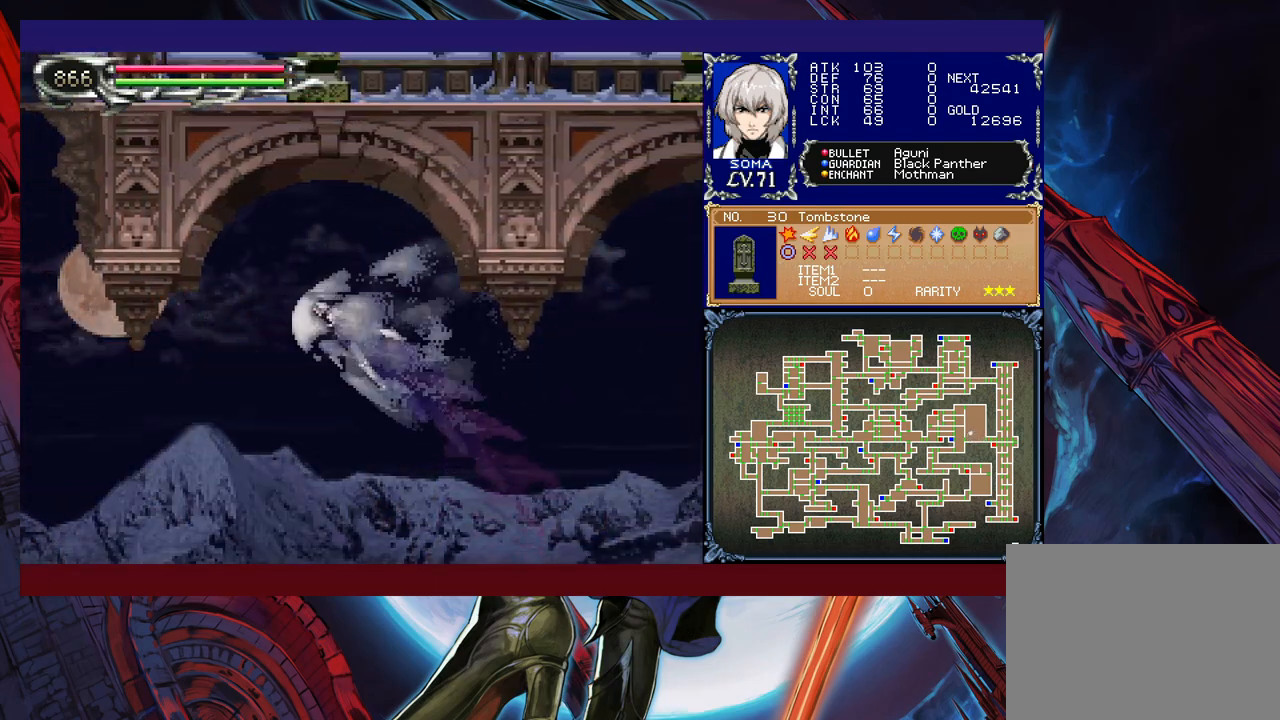
{"buttons": ["Y", "R1"], "left_stick": "up-left", "events": [[500, "Y", "down"]]}
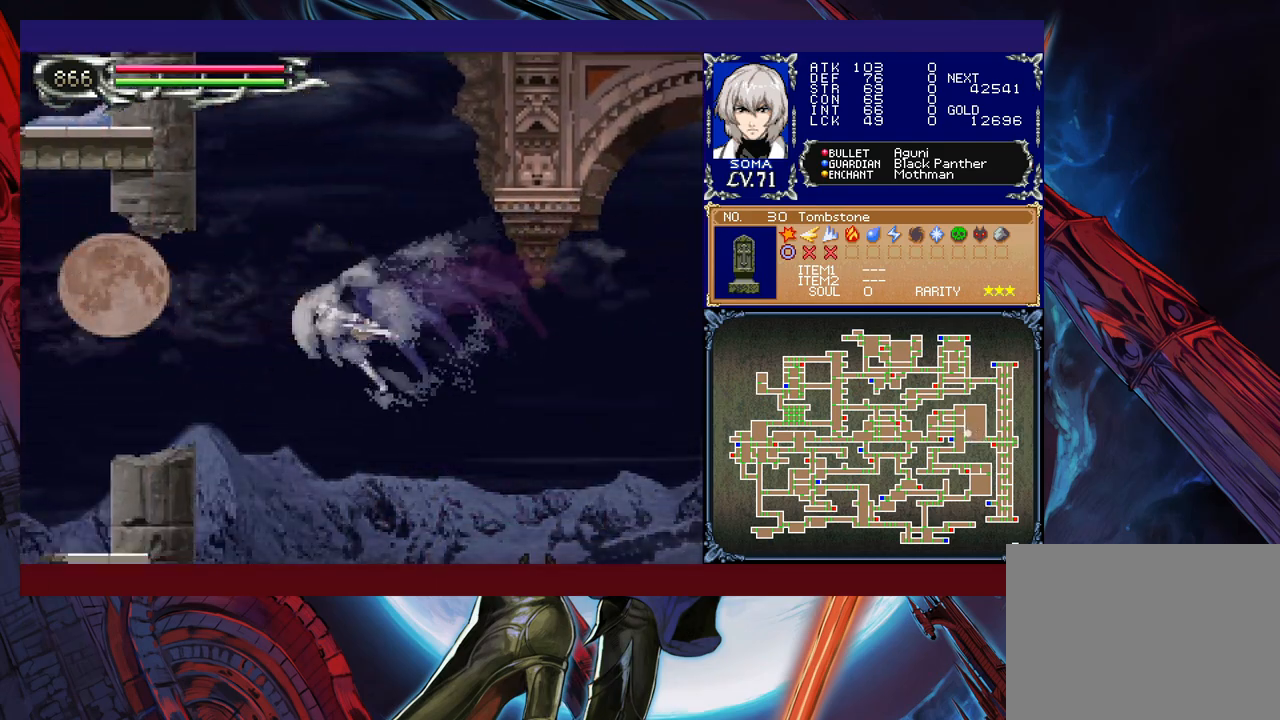
{"buttons": ["R1"], "left_stick": "right", "events": [[100, "Y", "up"], [100, "left_stick", "up-right"], [167, "left_stick", "right"], [317, "left_stick", "left"], [500, "left_stick", "right"]]}
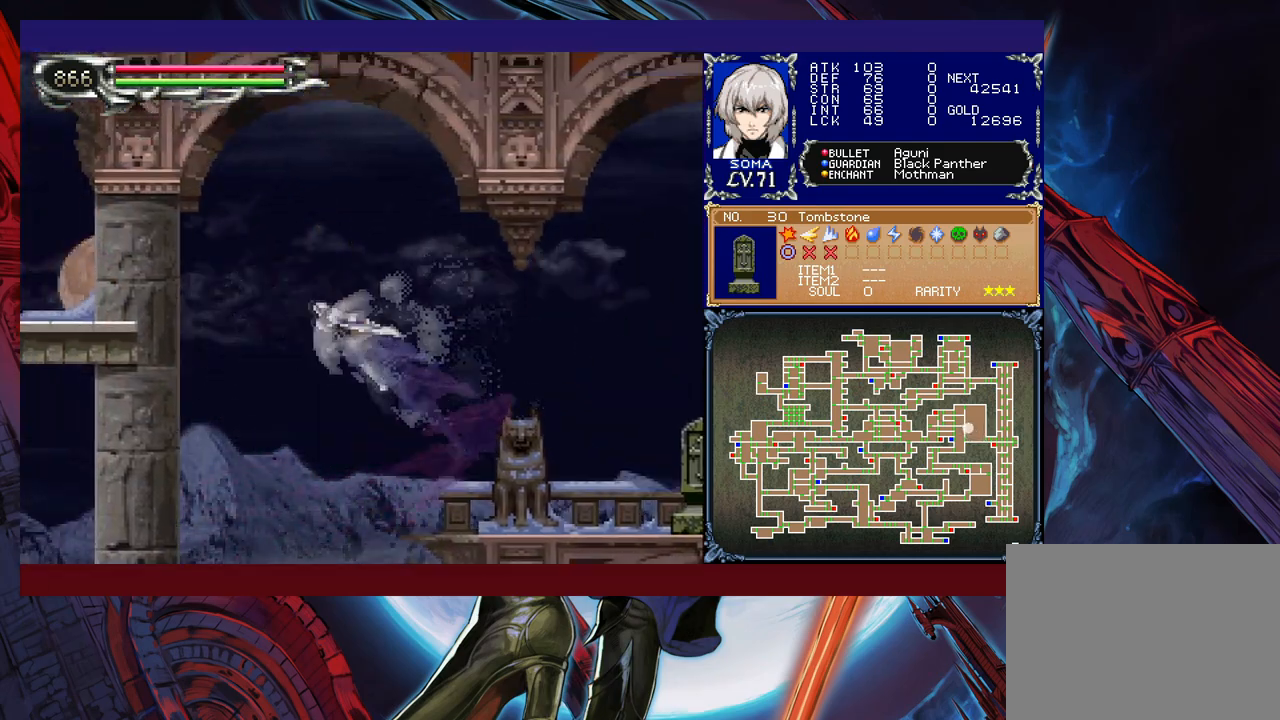
{"buttons": ["R1"], "left_stick": "center", "events": [[117, "left_stick", "center"]]}
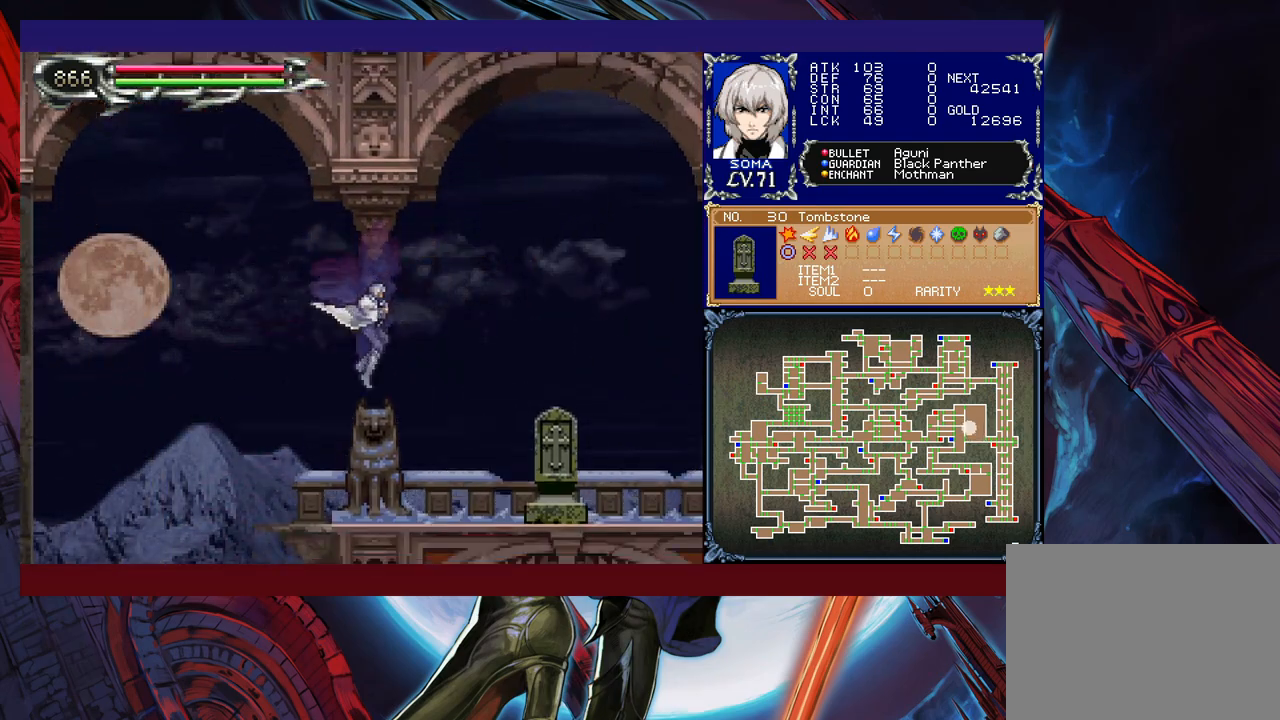
{"buttons": ["R1"], "left_stick": "right", "events": [[50, "left_stick", "right"], [100, "A", "down"], [167, "A", "up"], [400, "B", "down"], [417, "A", "down"], [417, "B", "up"], [467, "A", "up"]]}
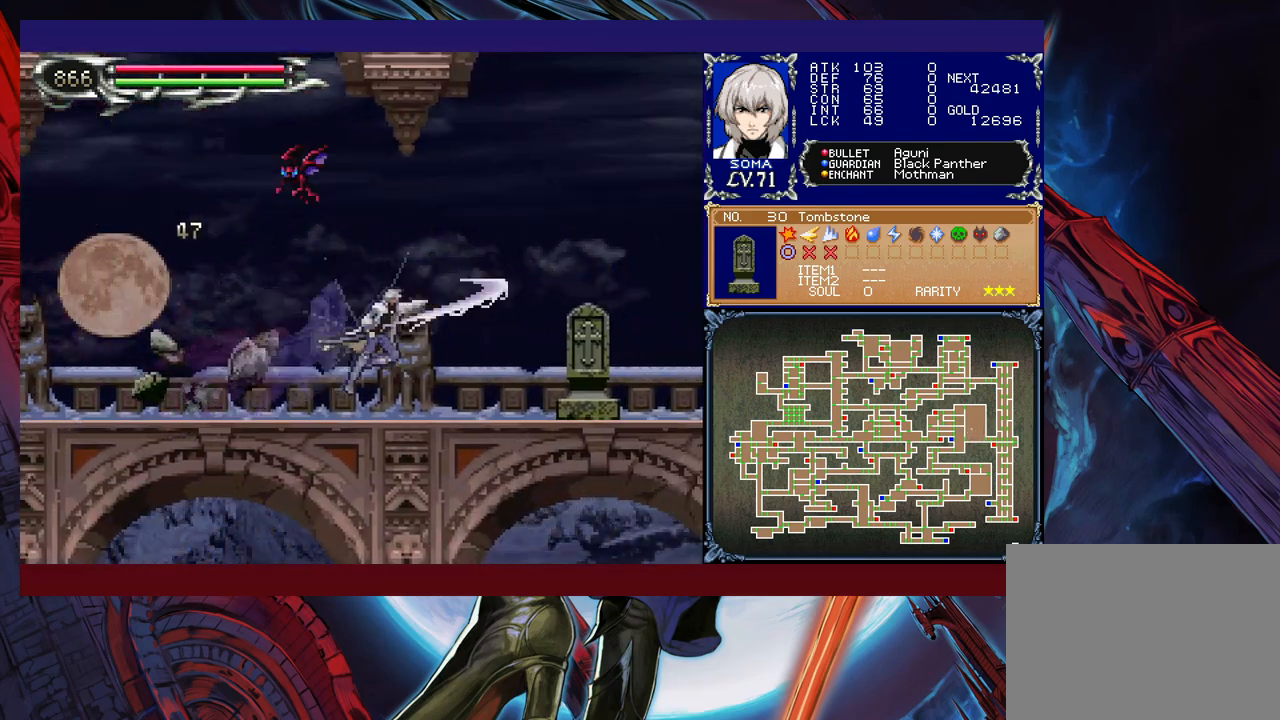
{"buttons": ["R1"], "left_stick": "right", "events": [[200, "A", "down"], [267, "A", "up"]]}
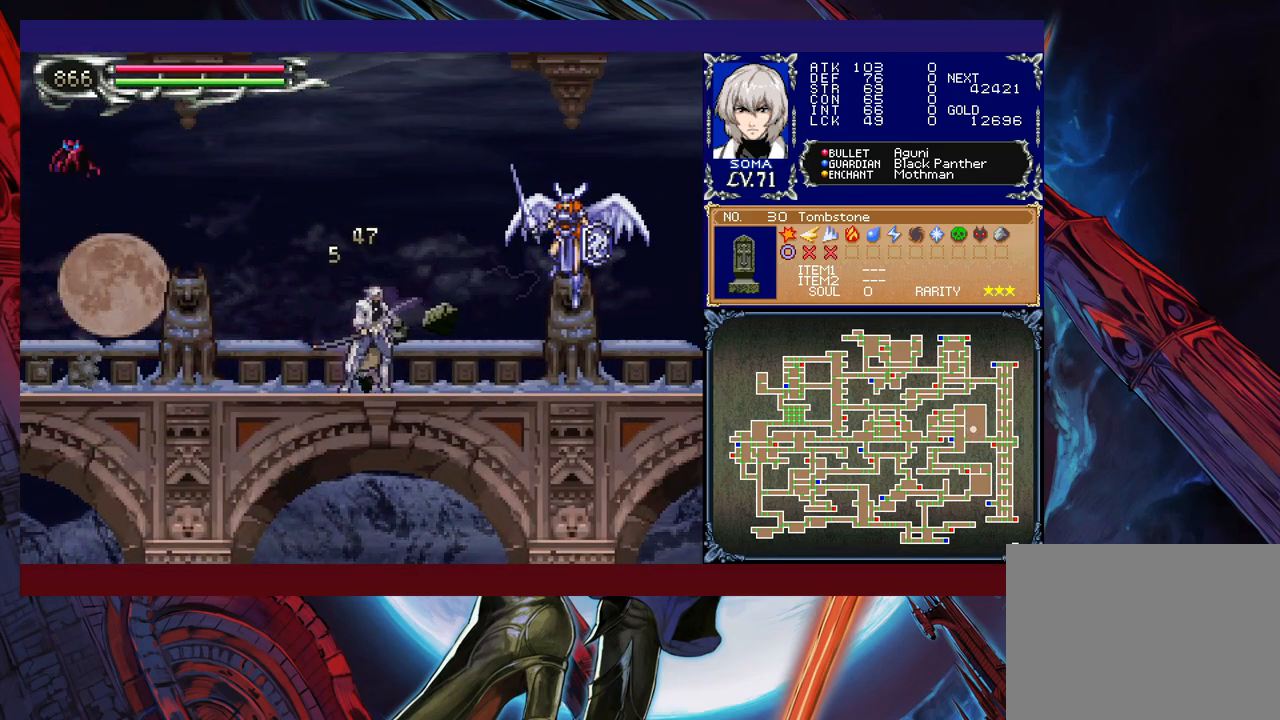
{"buttons": ["R1"], "left_stick": "right", "events": [[150, "left_stick", "center"], [317, "B", "down"], [317, "left_stick", "right"], [367, "A", "down"], [367, "B", "up"], [417, "A", "up"]]}
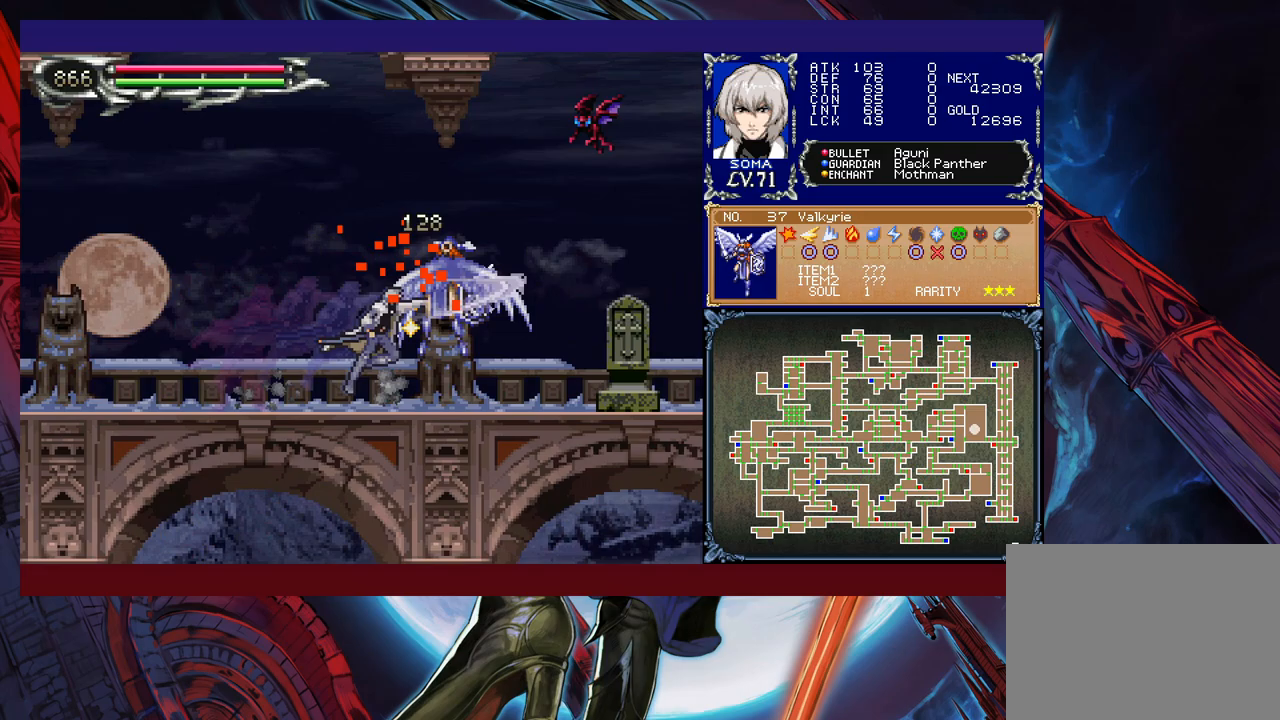
{"buttons": ["R1"], "left_stick": "right", "events": [[250, "A", "down"], [267, "A", "up"]]}
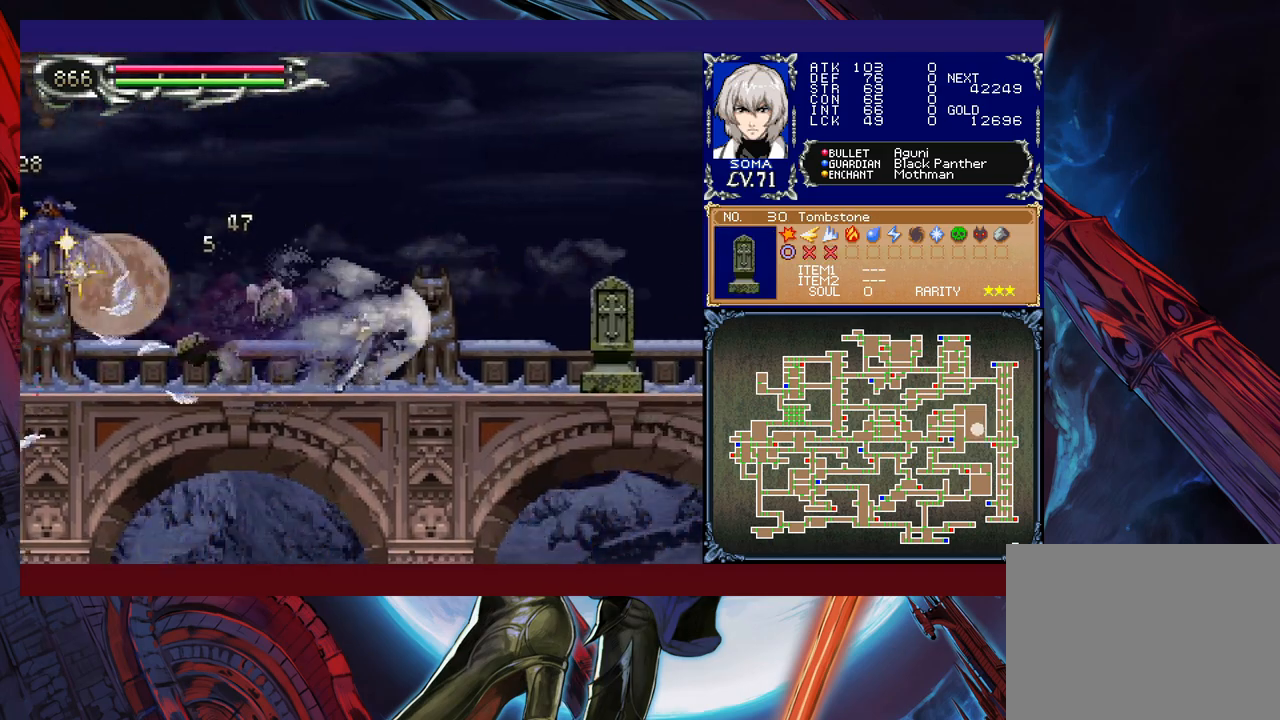
{"buttons": ["R1"], "left_stick": "left", "events": [[167, "B", "down"], [200, "A", "down"], [200, "B", "up"], [250, "A", "up"], [350, "left_stick", "left"]]}
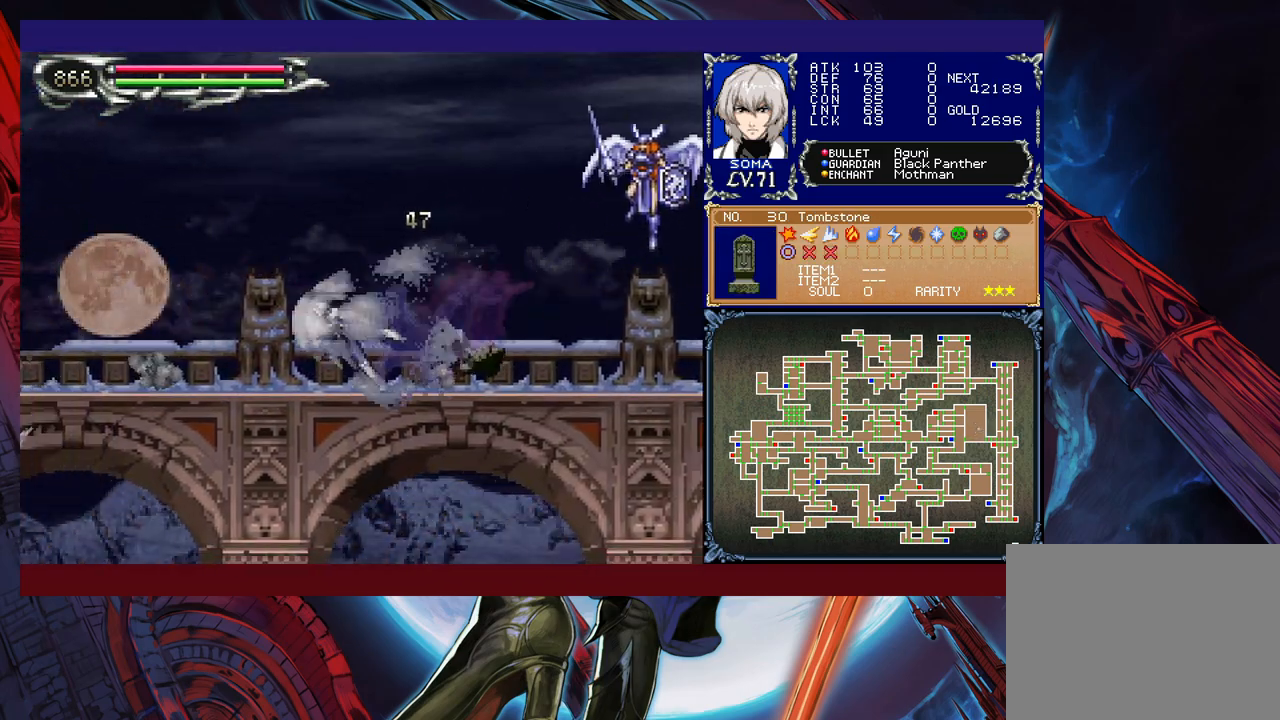
{"buttons": ["R1"], "left_stick": "right", "events": [[67, "left_stick", "right"], [217, "B", "down"], [267, "A", "down"], [267, "B", "up"], [350, "A", "up"]]}
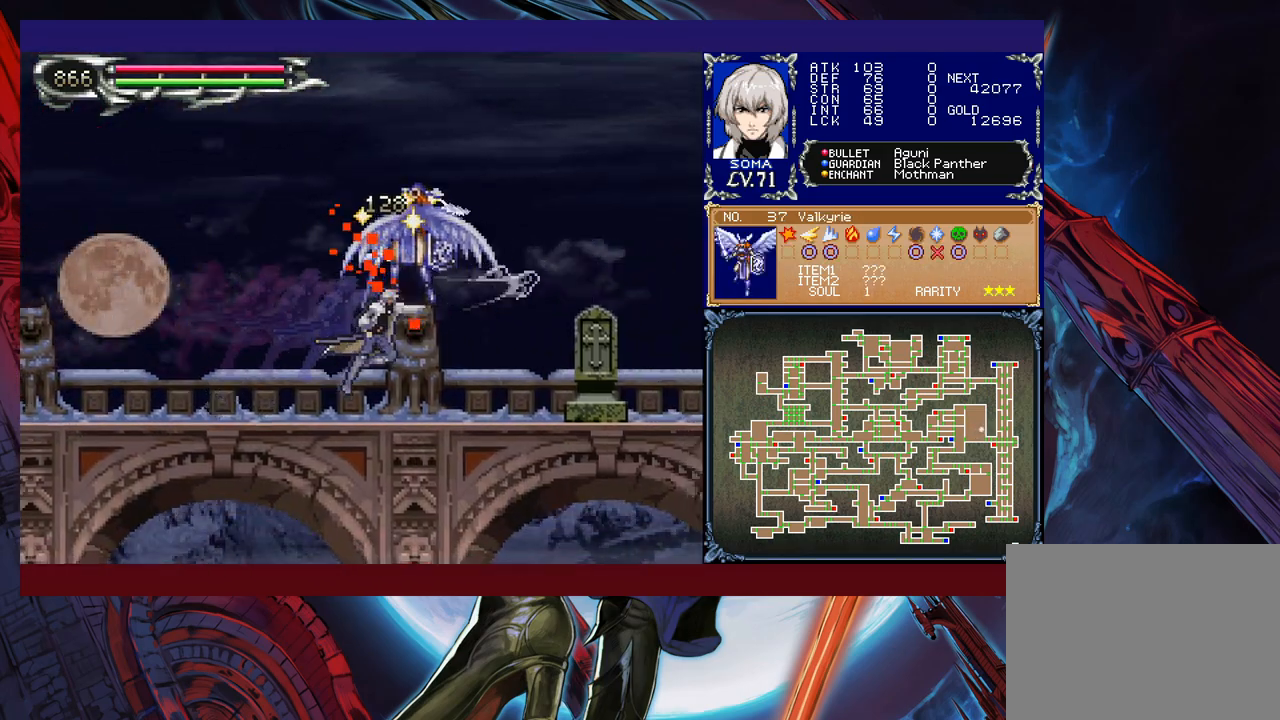
{"buttons": ["R1"], "left_stick": "left", "events": [[117, "B", "down"], [150, "A", "down"], [150, "B", "up"], [217, "A", "up"], [267, "left_stick", "left"]]}
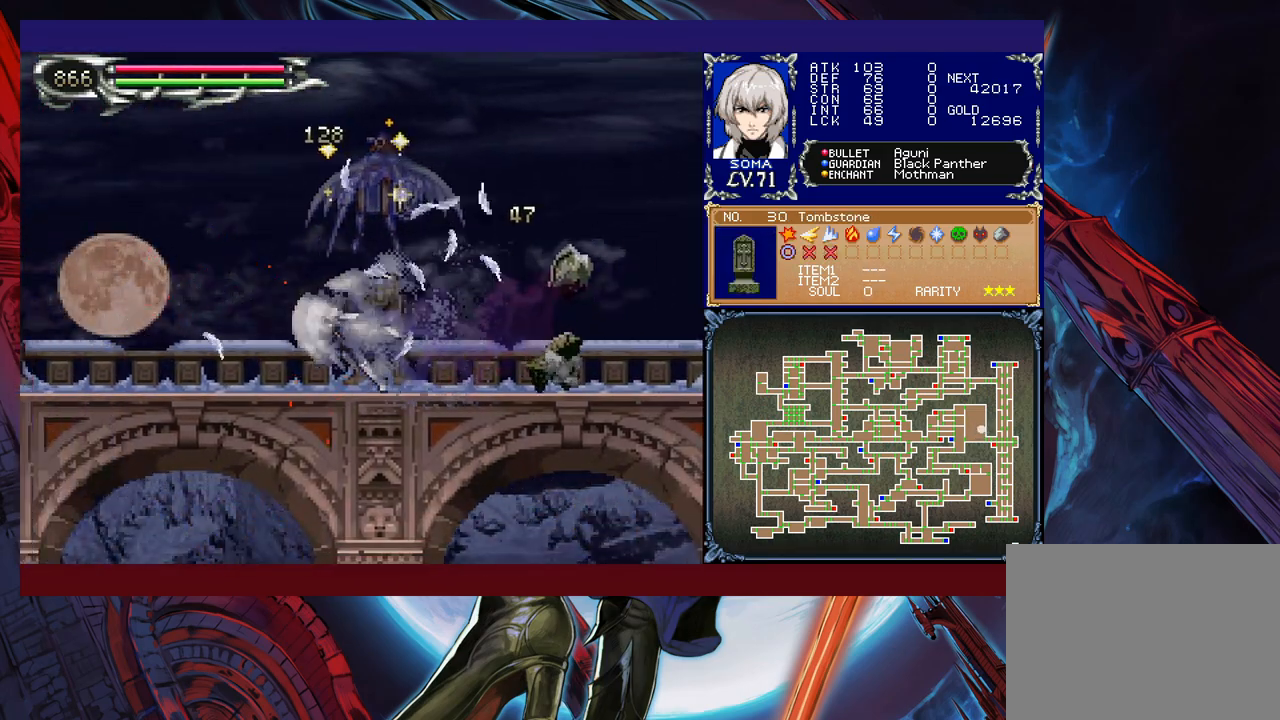
{"buttons": ["R1"], "left_stick": "left", "events": [[217, "B", "down"], [300, "A", "down"], [300, "B", "up"], [367, "A", "up"]]}
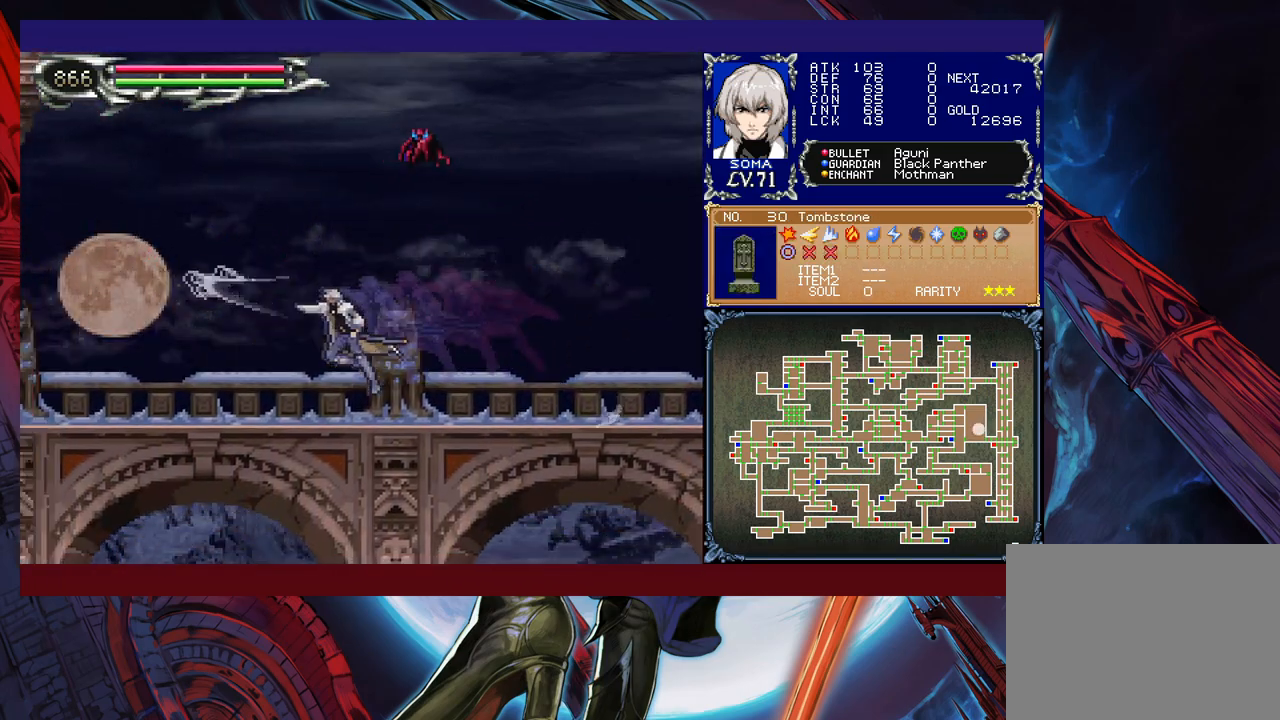
{"buttons": ["A", "R1"], "left_stick": "left", "events": [[117, "B", "down"], [167, "A", "down"], [167, "B", "up"], [217, "A", "up"], [467, "A", "down"]]}
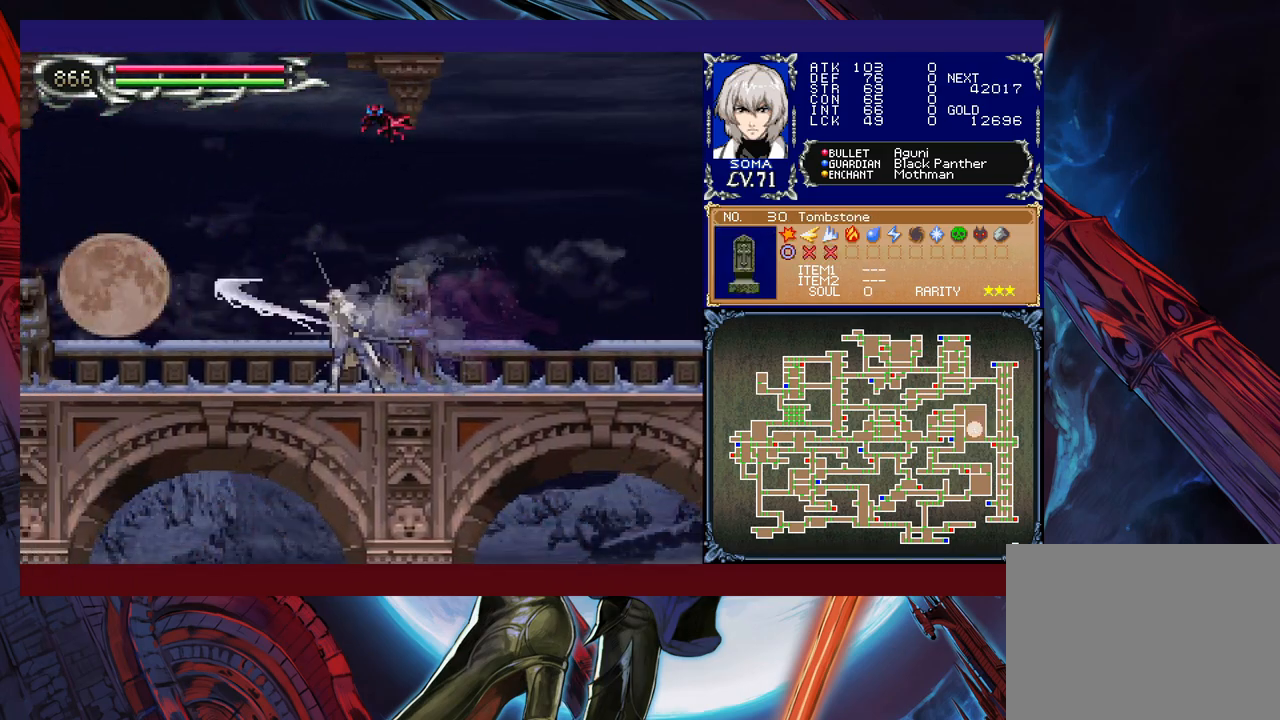
{"buttons": ["R1"], "left_stick": "left", "events": [[17, "A", "up"], [217, "B", "down"], [250, "A", "down"], [250, "B", "up"], [300, "A", "up"]]}
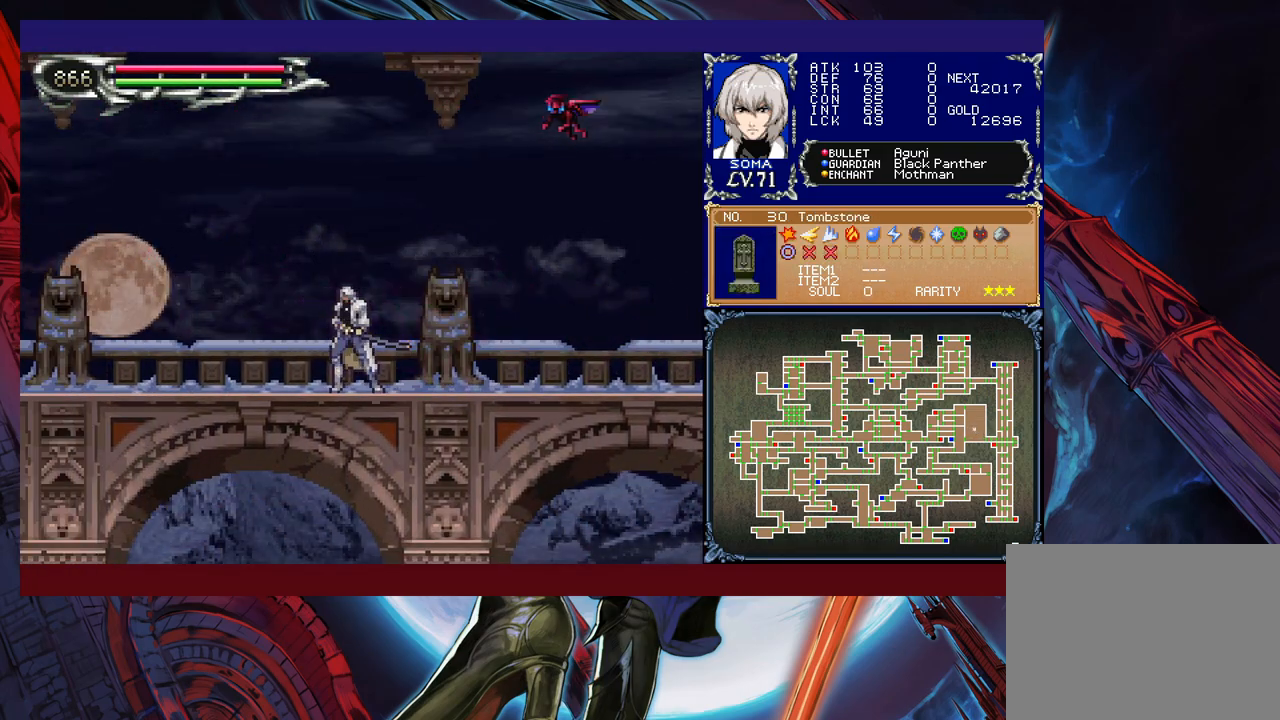
{"buttons": ["R1"], "left_stick": "left", "events": [[67, "B", "down"], [100, "A", "down"], [100, "B", "up"], [117, "A", "up"], [367, "B", "down"], [400, "A", "down"], [400, "B", "up"], [417, "A", "up"]]}
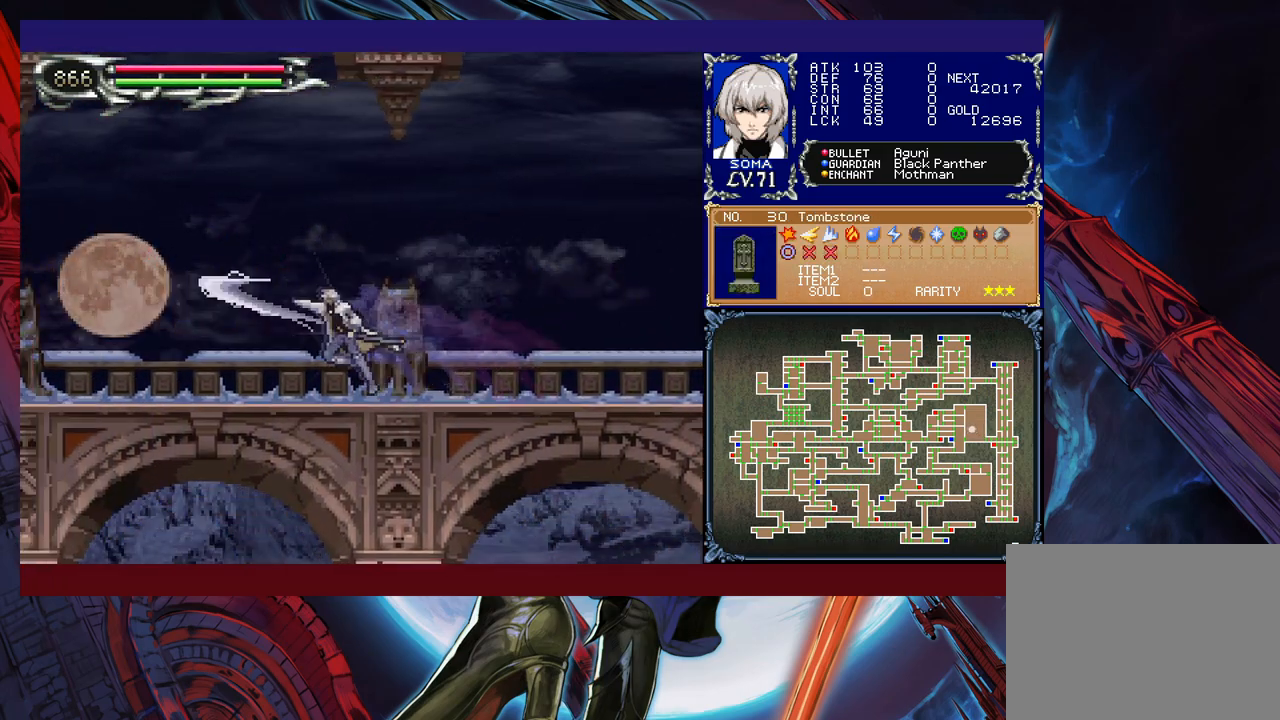
{"buttons": ["A", "R1"], "left_stick": "left", "events": [[167, "A", "down"], [217, "A", "up"], [450, "B", "down"], [467, "A", "down"], [467, "B", "up"]]}
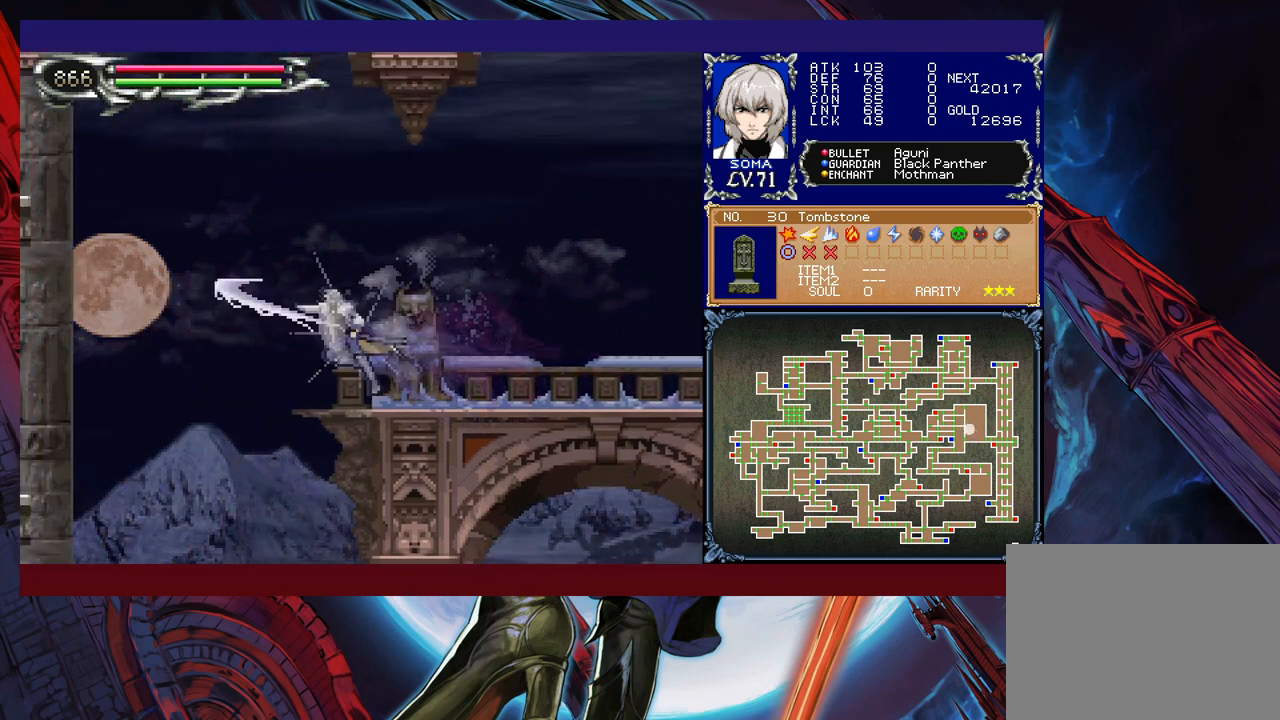
{"buttons": ["R1"], "left_stick": "right", "events": [[17, "A", "up"], [317, "left_stick", "right"]]}
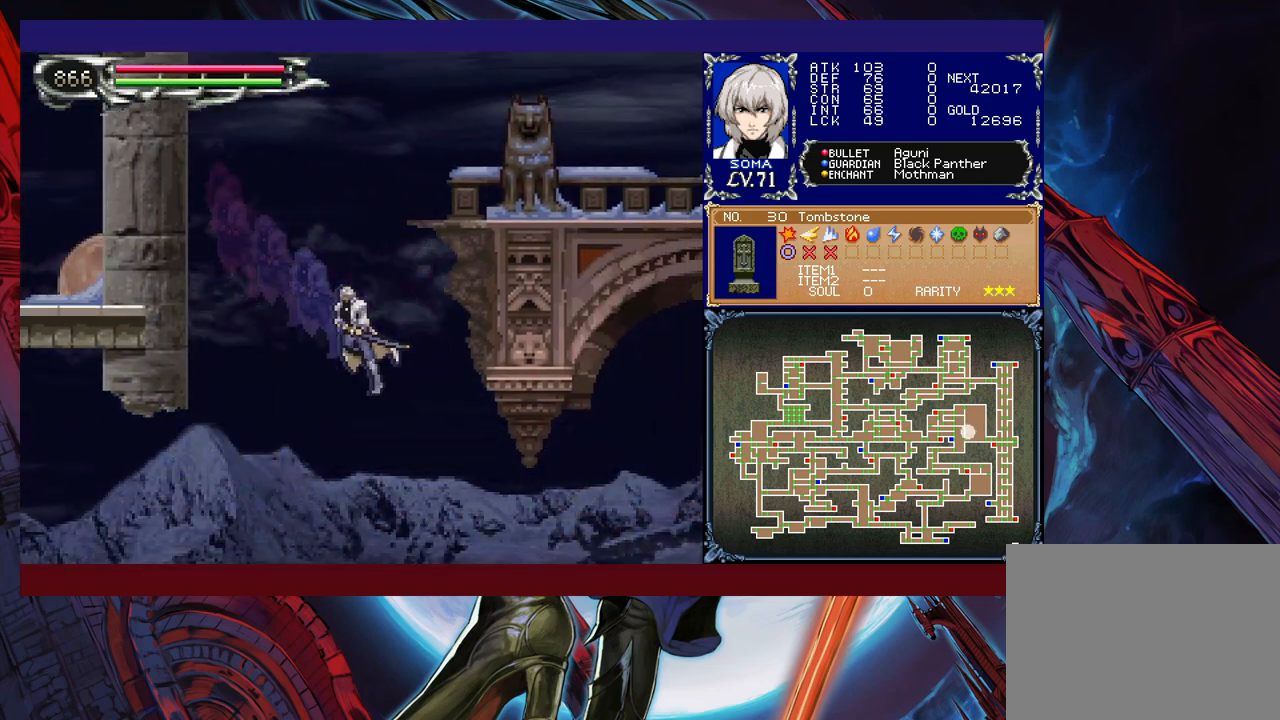
{"buttons": ["R1"], "left_stick": "right", "events": [[267, "B", "down"], [417, "B", "up"]]}
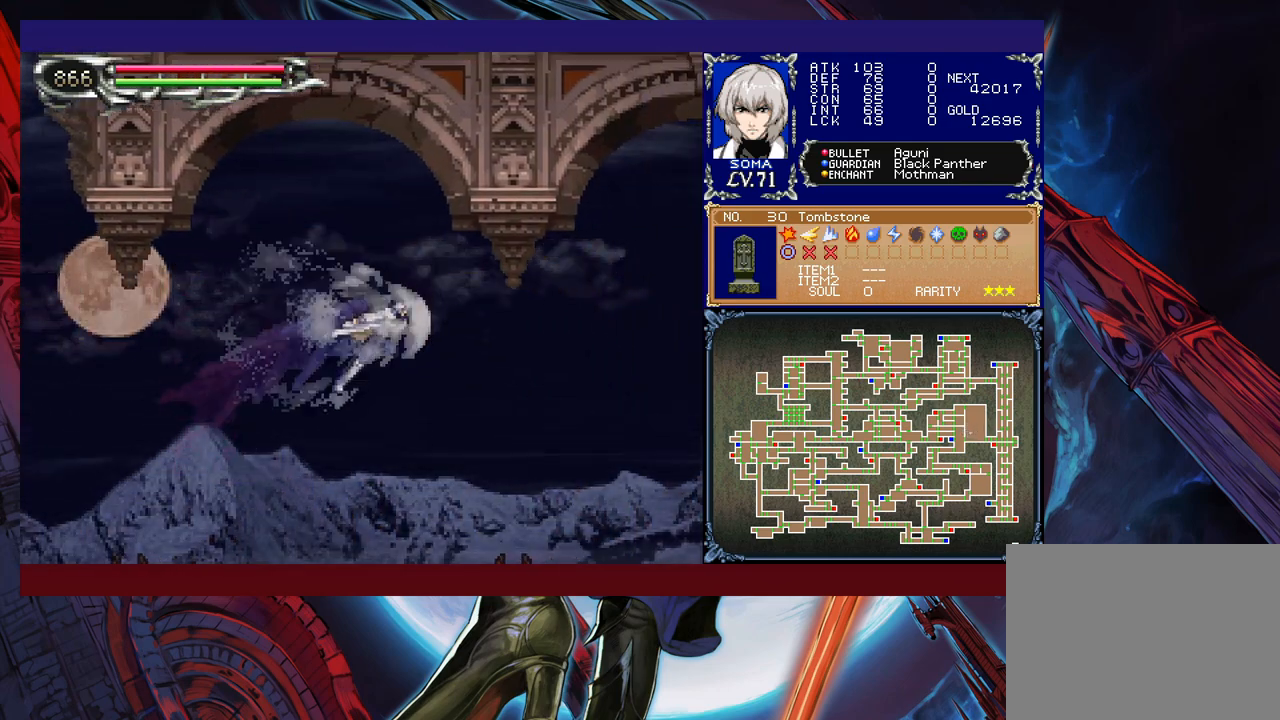
{"buttons": ["A", "R1"], "left_stick": "right", "events": [[467, "A", "down"]]}
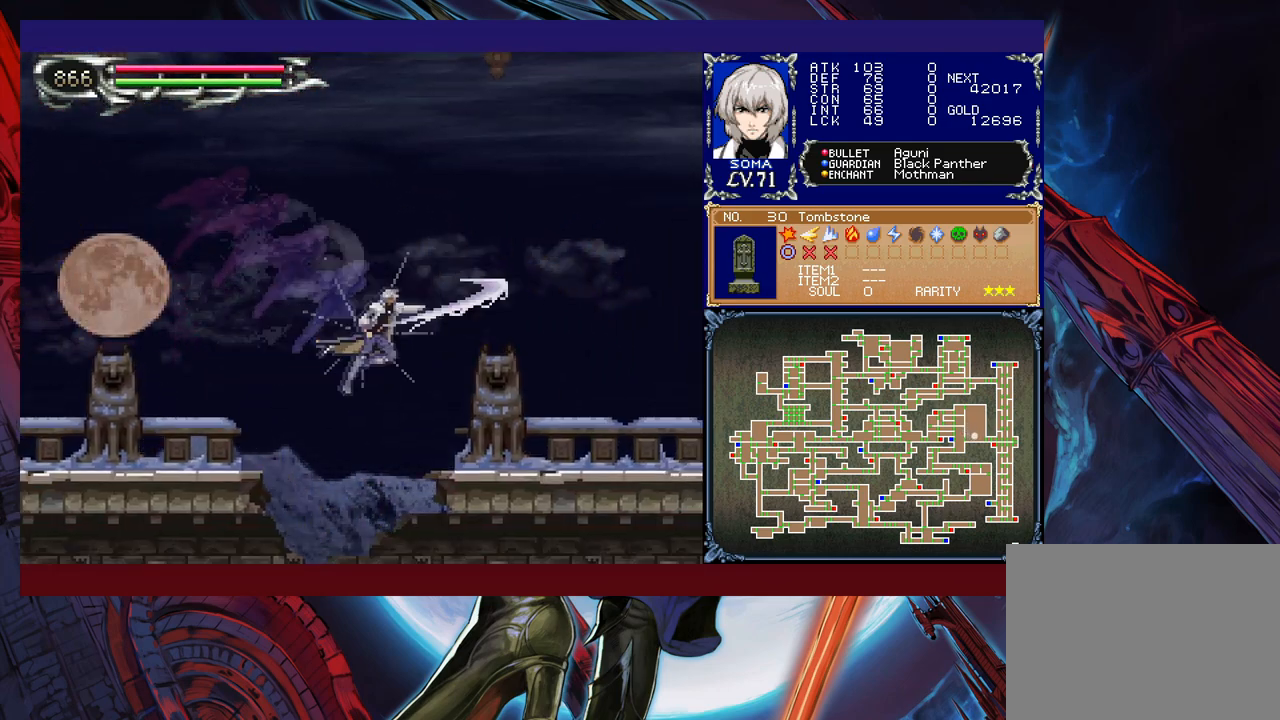
{"buttons": ["R1"], "left_stick": "left", "events": [[17, "A", "up"], [200, "left_stick", "left"]]}